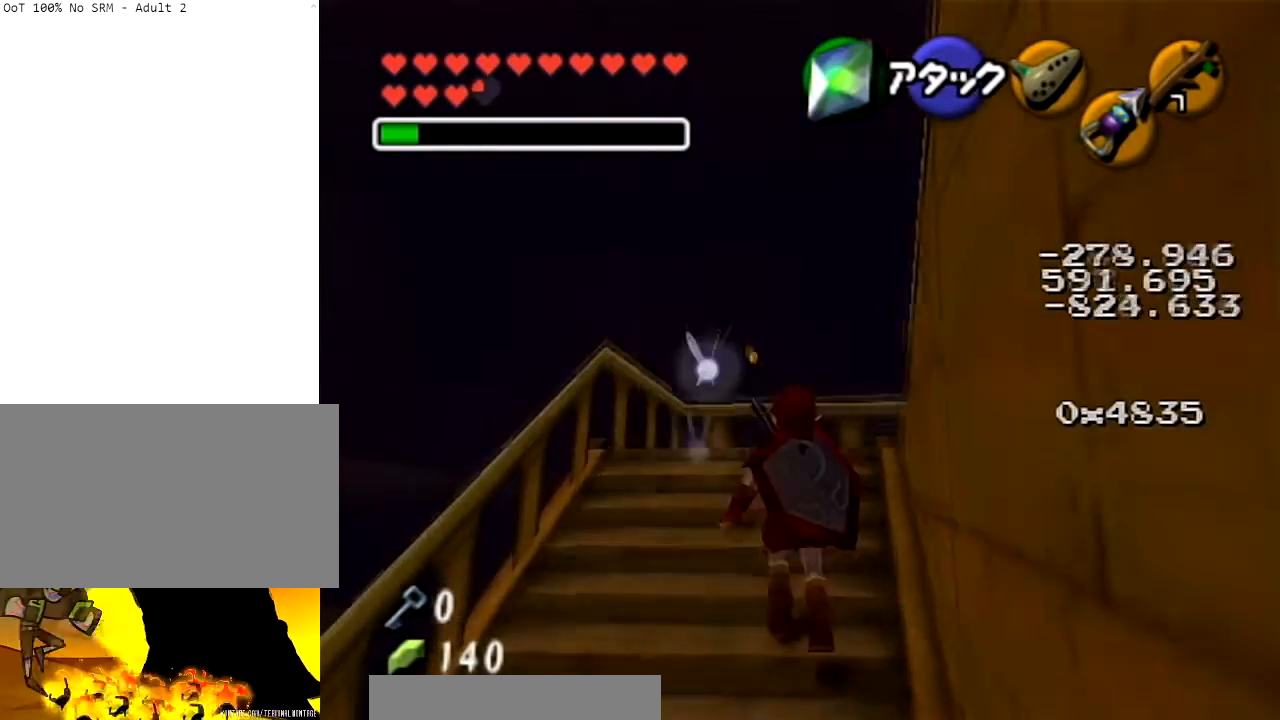
Gameplay with a controller (Nintendo layout); each line is a JSON object with the inputs held at the frame after it. "events" lists button and stick changes between this image and that frame as [ms after this image, input, new state], when the widget could be followed in between. Not read: L3 R3.
{"buttons": [], "left_stick": "up", "right_stick": "center", "events": [[67, "A", "up"]]}
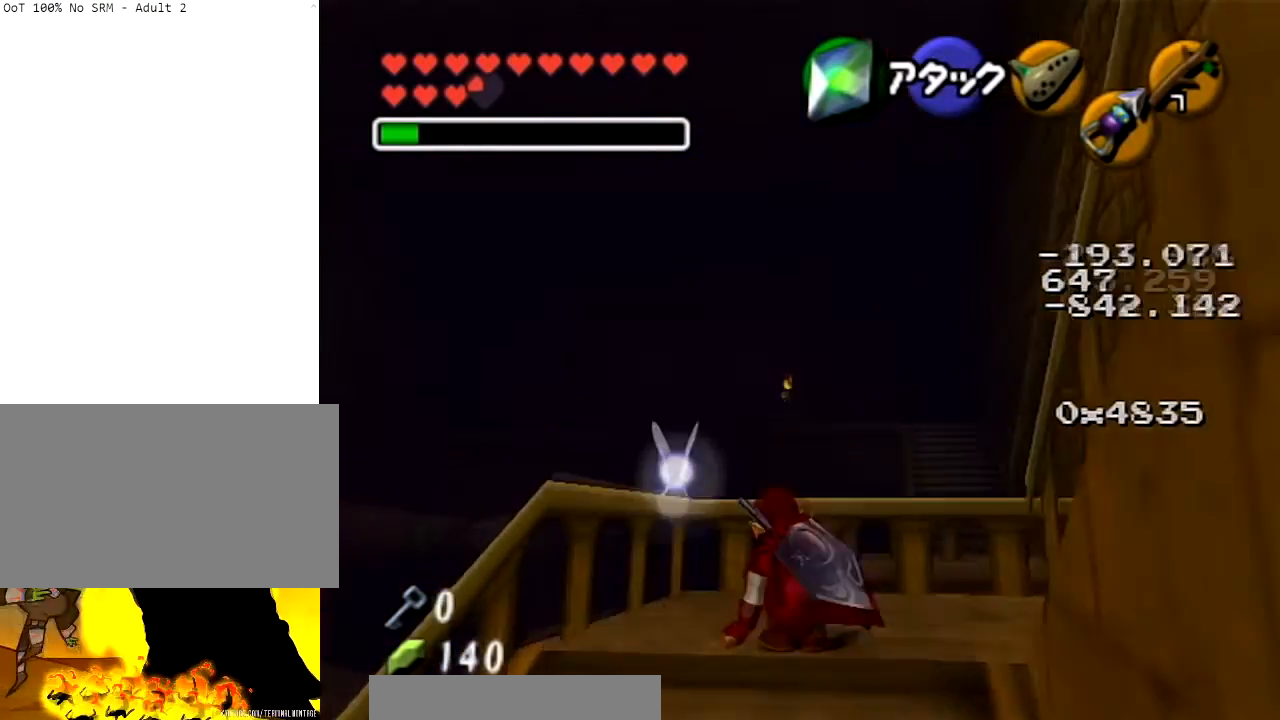
{"buttons": [], "left_stick": "center", "right_stick": "center", "events": [[67, "Z", "down"], [167, "Z", "up"], [167, "left_stick", "center"]]}
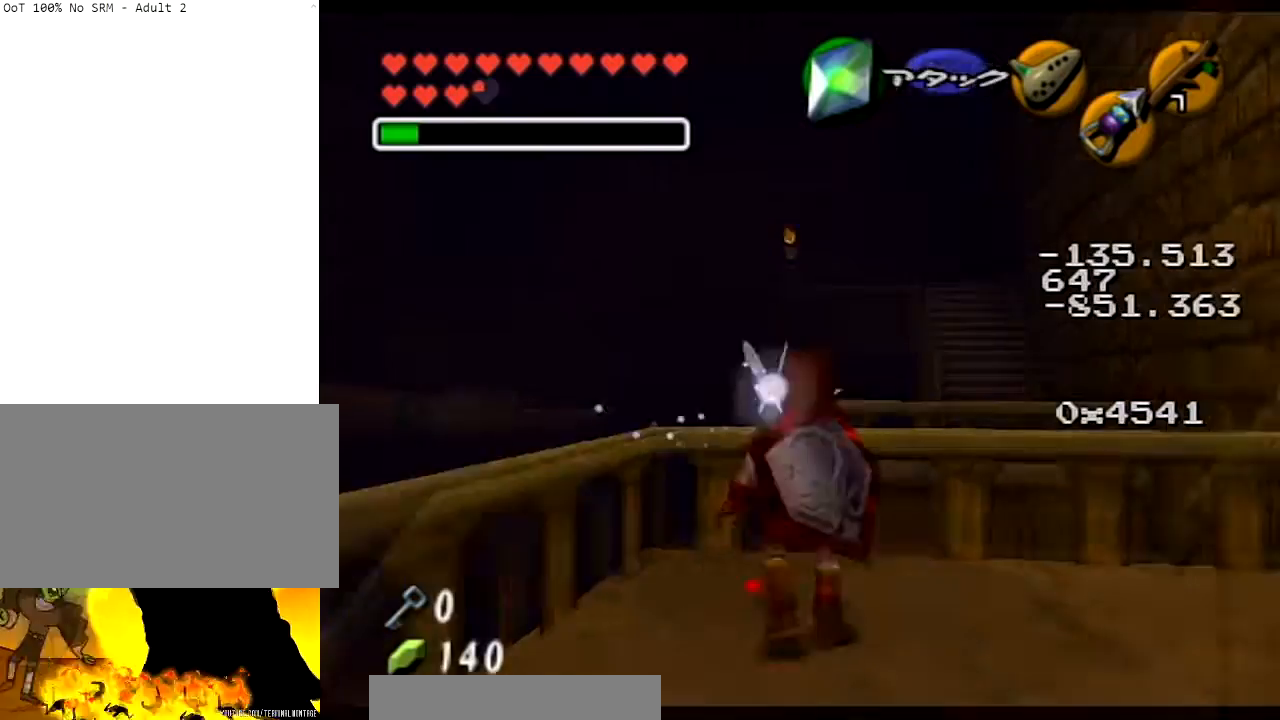
{"buttons": ["Z"], "left_stick": "down", "right_stick": "center", "events": [[367, "left_stick", "down"], [401, "Z", "down"]]}
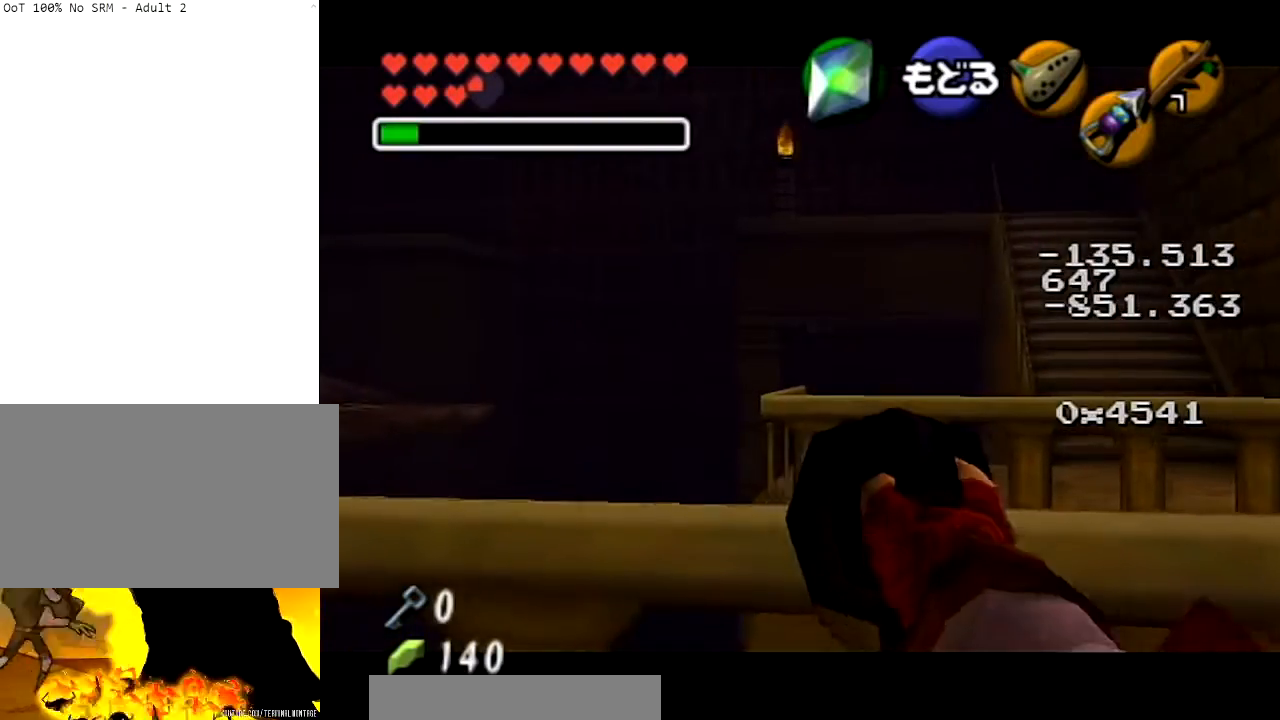
{"buttons": ["Z"], "left_stick": "down", "right_stick": "center", "events": []}
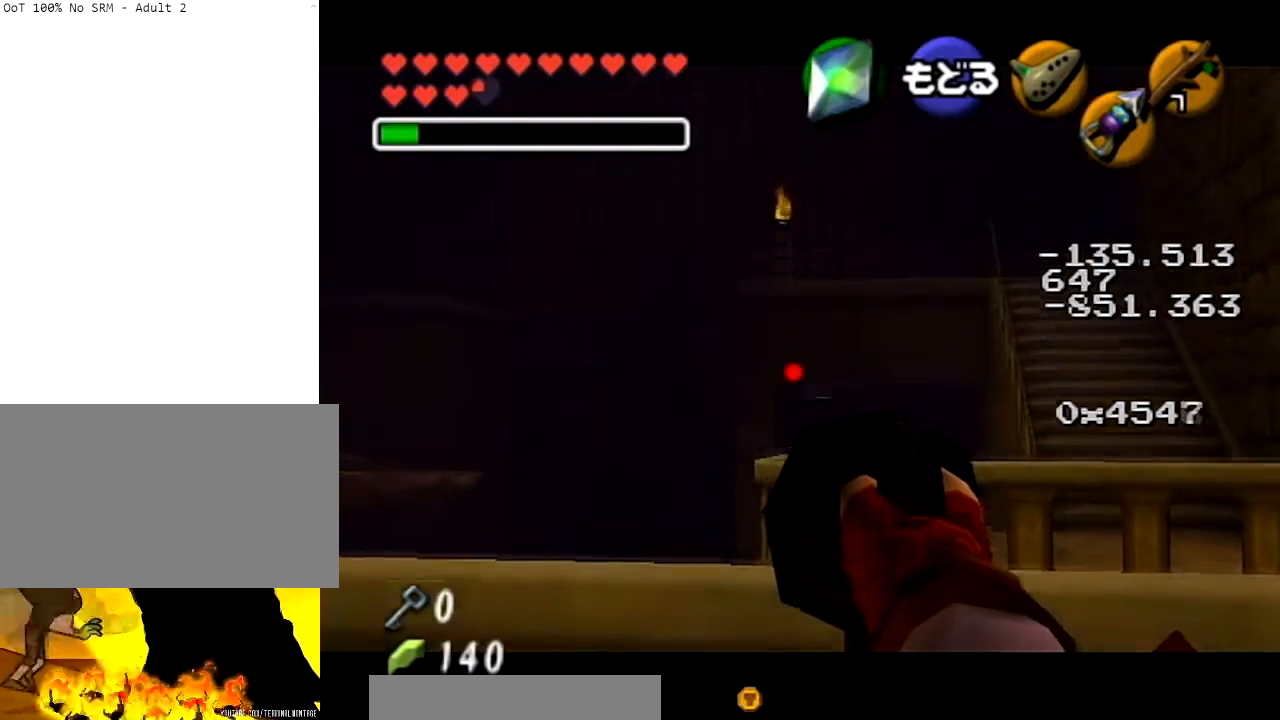
{"buttons": ["Z"], "left_stick": "down-left", "right_stick": "center", "events": [[267, "left_stick", "down-left"]]}
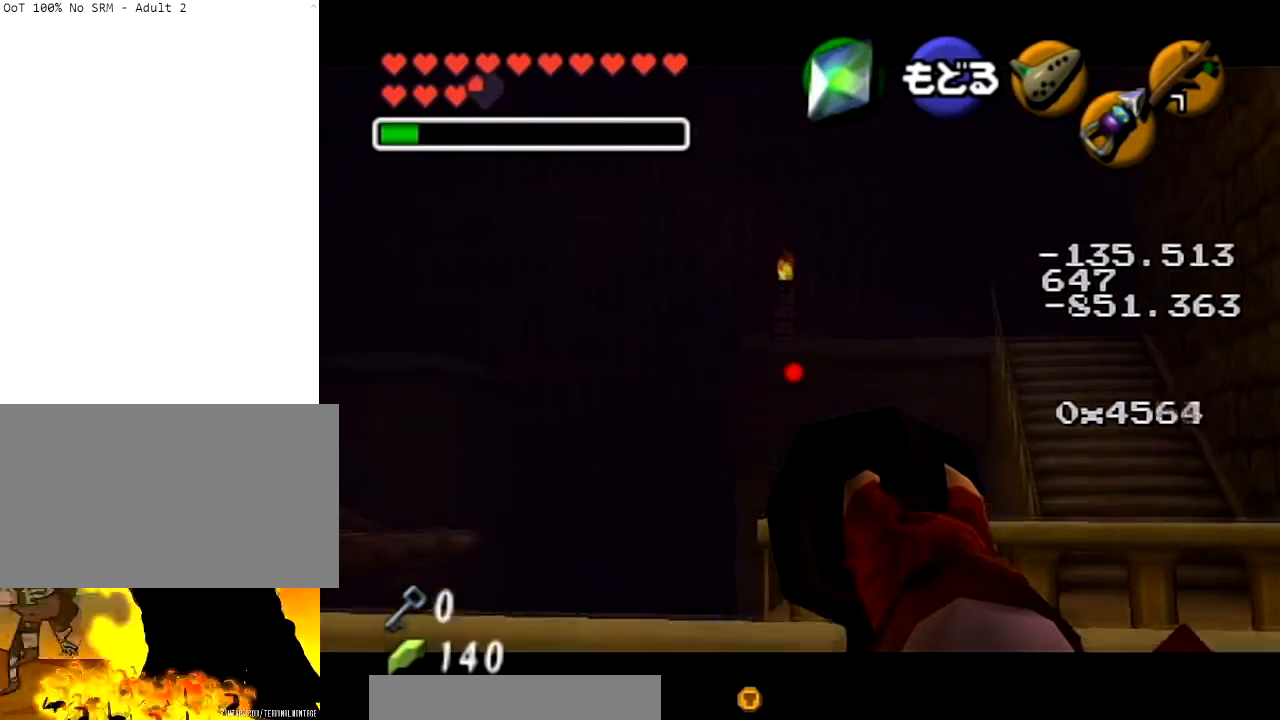
{"buttons": [], "left_stick": "center", "right_stick": "center", "events": [[233, "Z", "up"], [267, "left_stick", "center"]]}
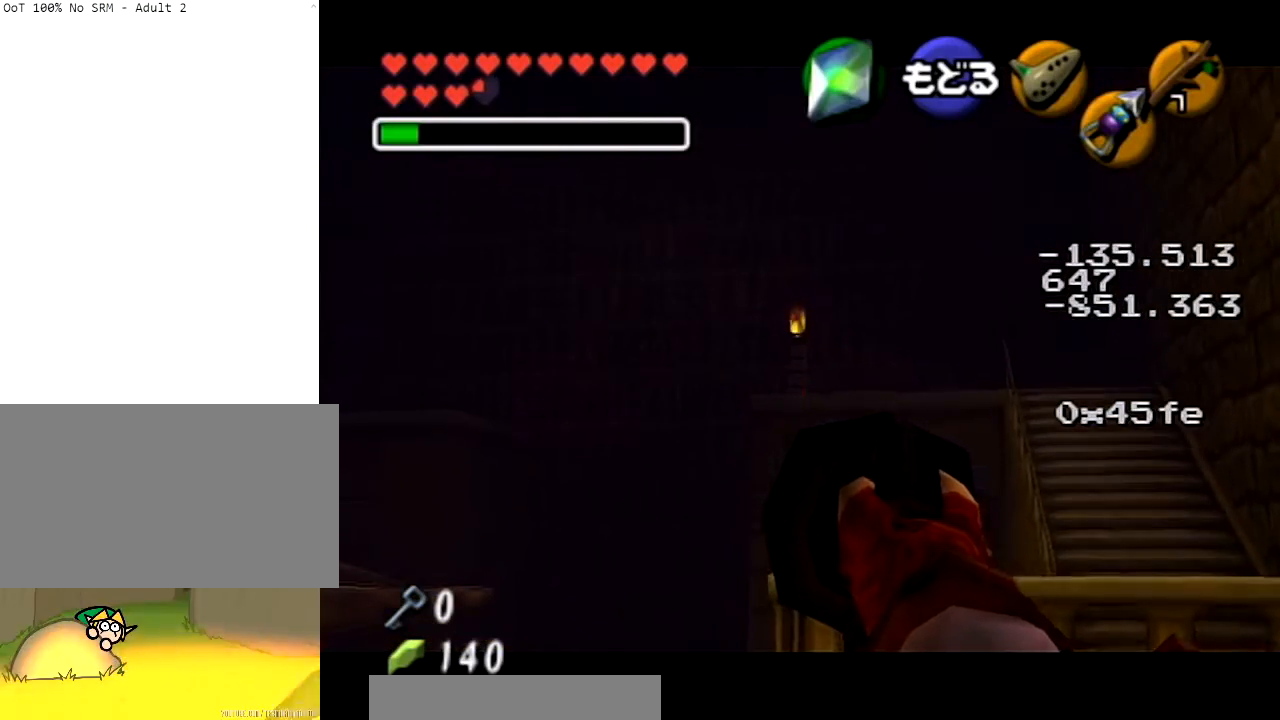
{"buttons": [], "left_stick": "center", "right_stick": "center", "events": []}
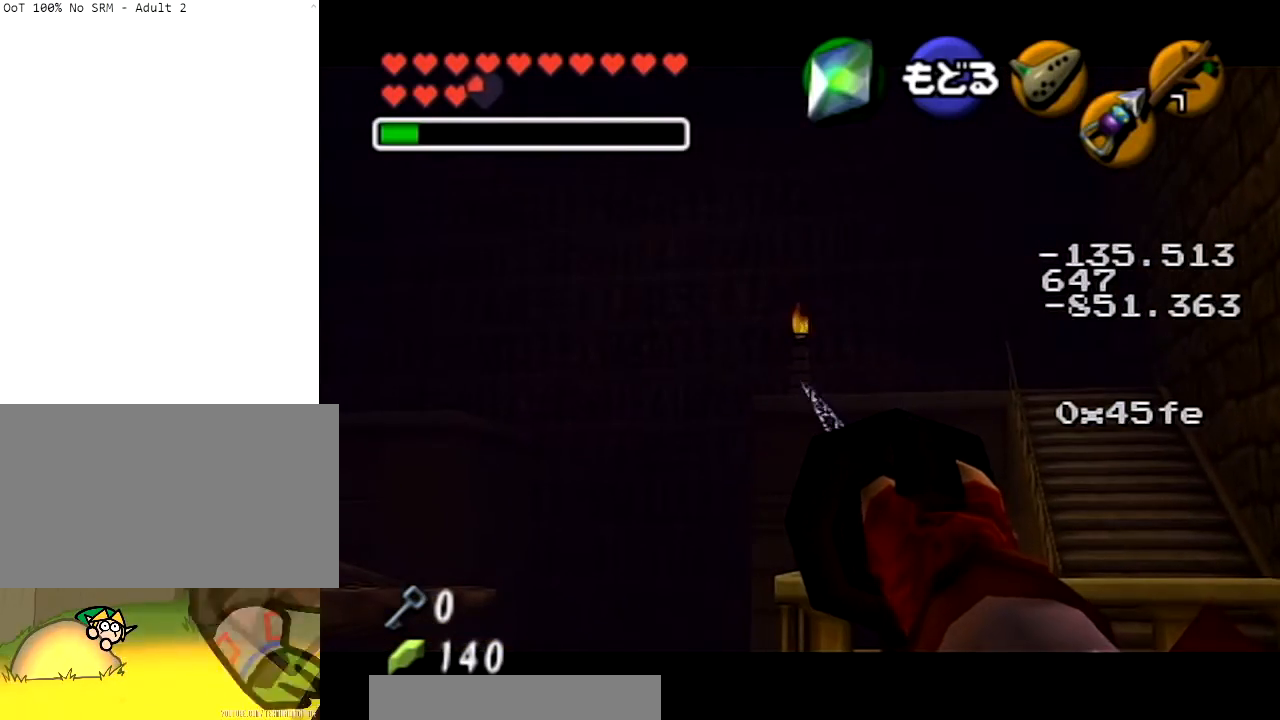
{"buttons": [], "left_stick": "center", "right_stick": "center", "events": []}
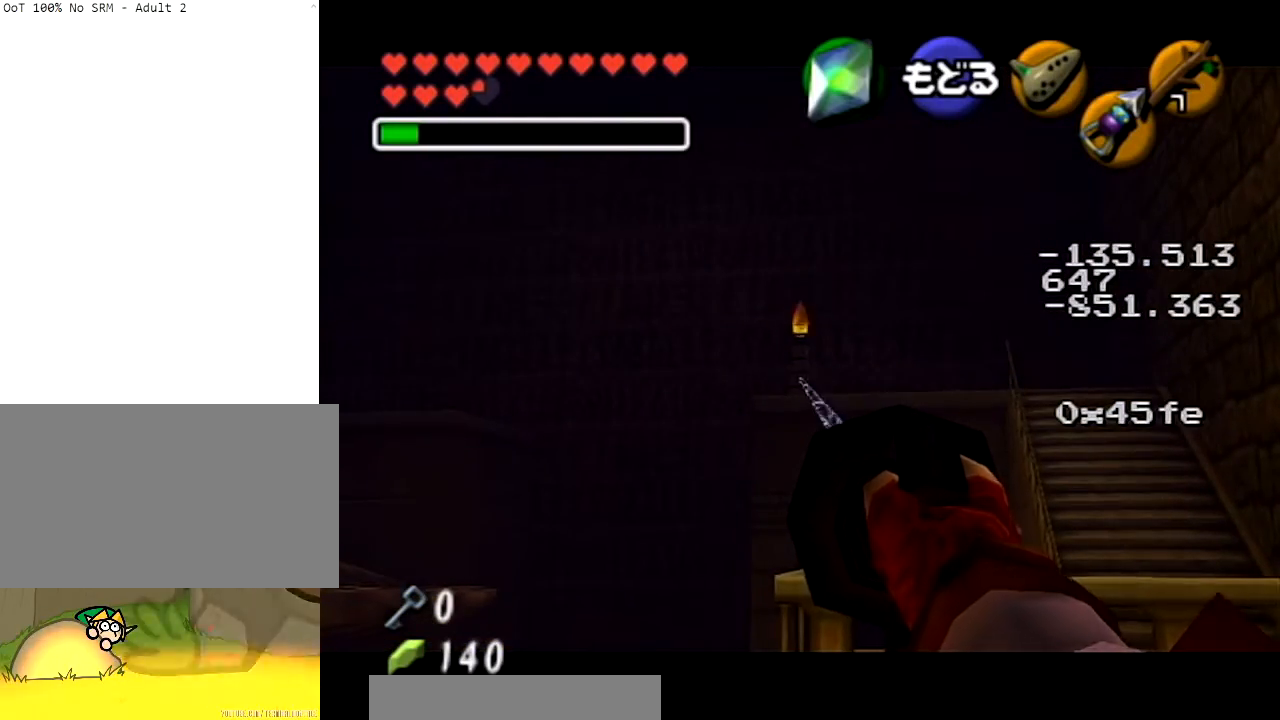
{"buttons": [], "left_stick": "center", "right_stick": "center", "events": []}
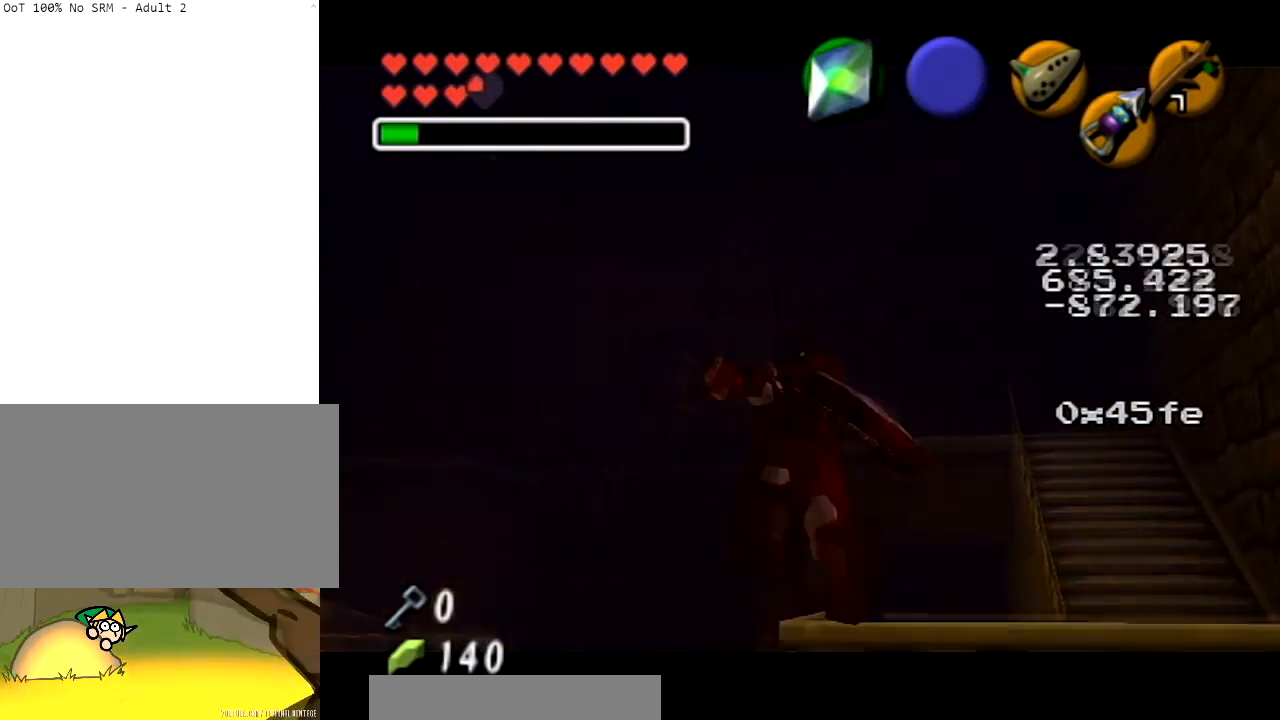
{"buttons": [], "left_stick": "center", "right_stick": "center", "events": []}
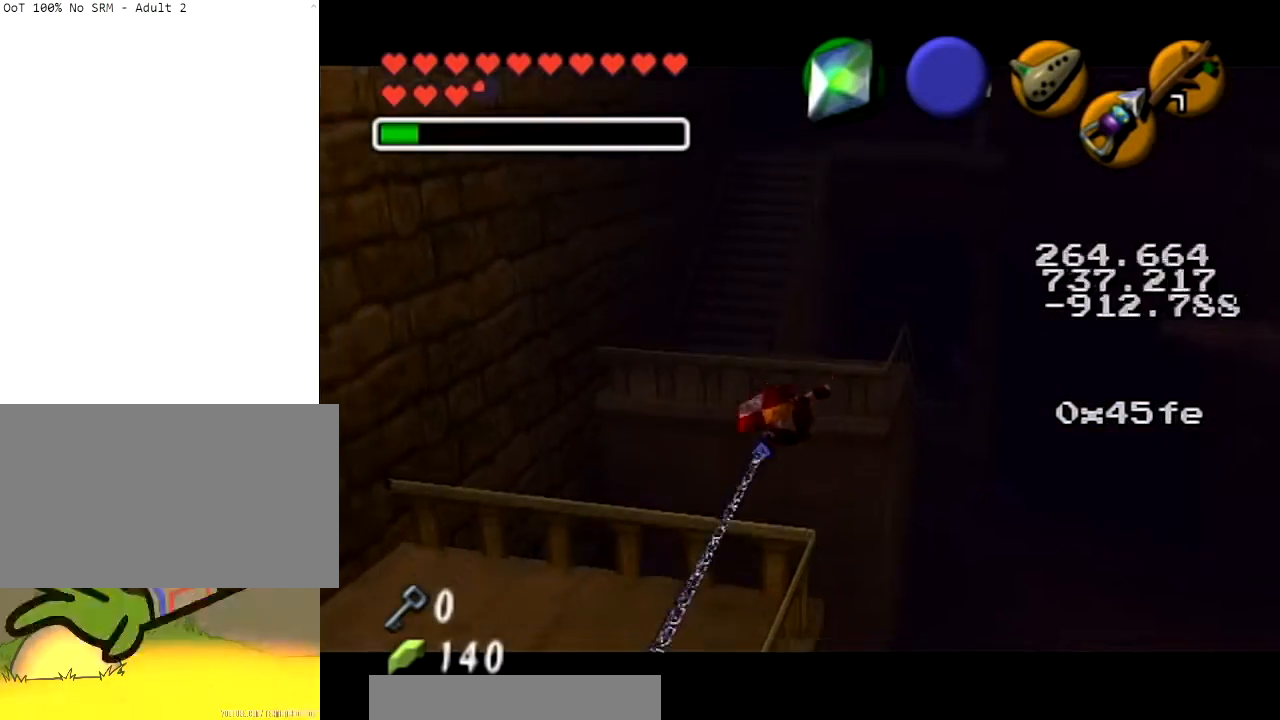
{"buttons": [], "left_stick": "center", "right_stick": "center", "events": []}
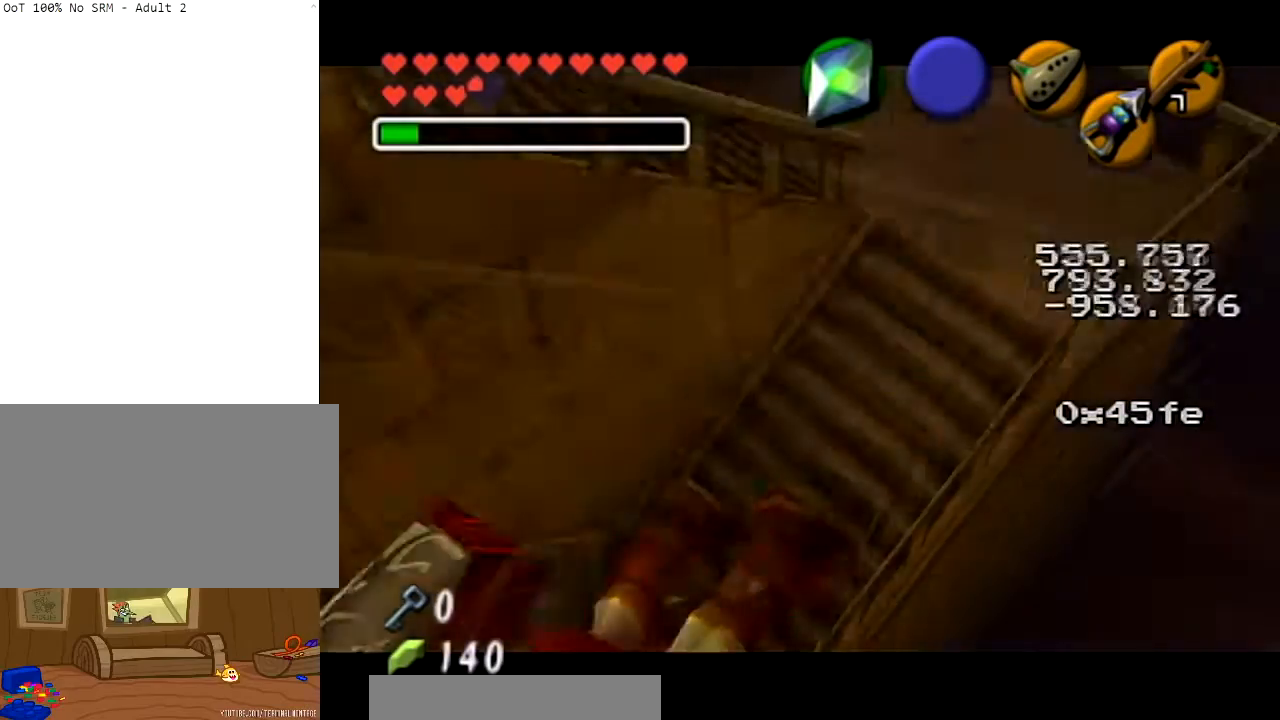
{"buttons": [], "left_stick": "center", "right_stick": "center", "events": [[133, "left_stick", "down-right"], [267, "L1", "down"], [267, "left_stick", "center"], [433, "L1", "up"]]}
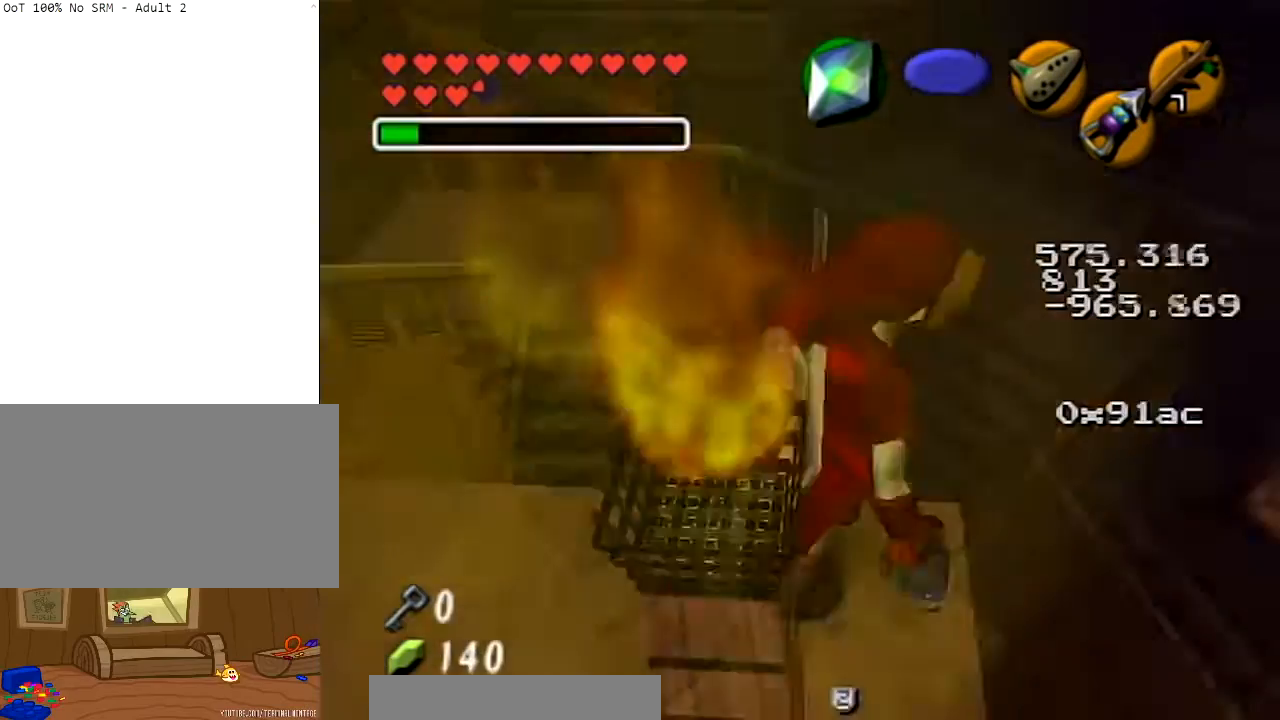
{"buttons": ["A"], "left_stick": "up", "right_stick": "center", "events": [[334, "left_stick", "up"], [501, "A", "down"]]}
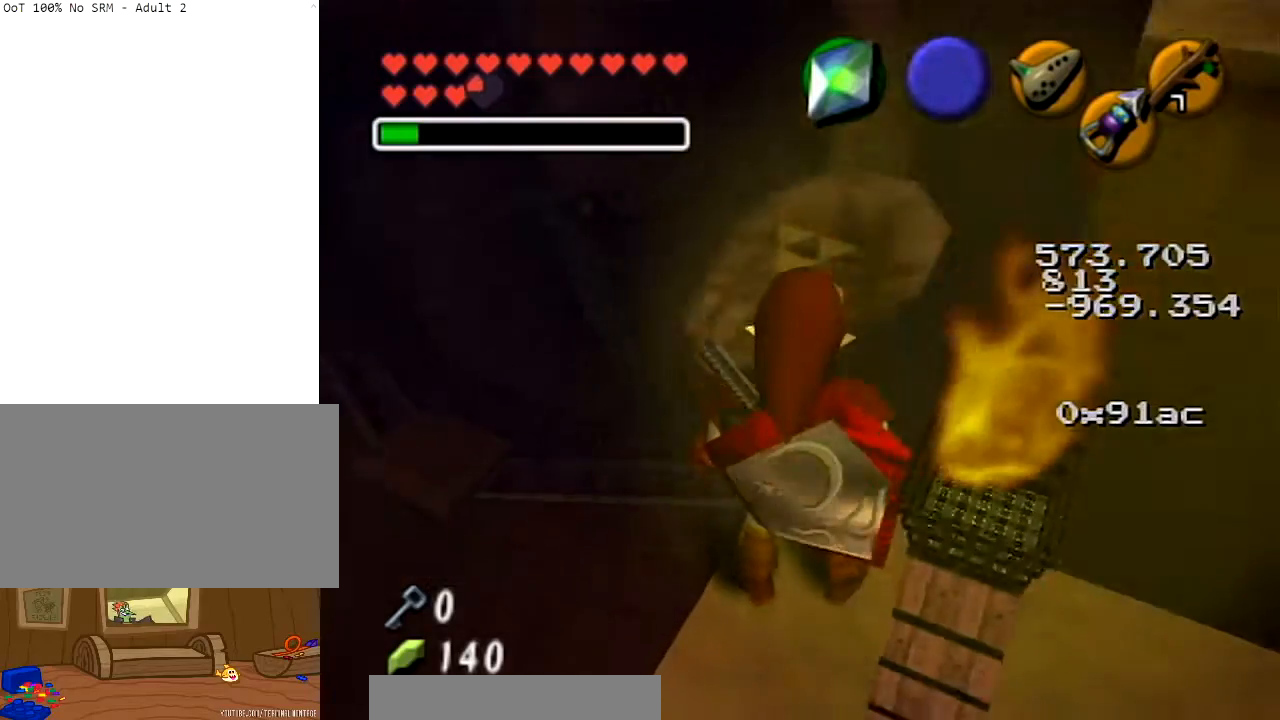
{"buttons": [], "left_stick": "up", "right_stick": "center", "events": [[100, "A", "up"], [166, "A", "down"], [300, "A", "up"]]}
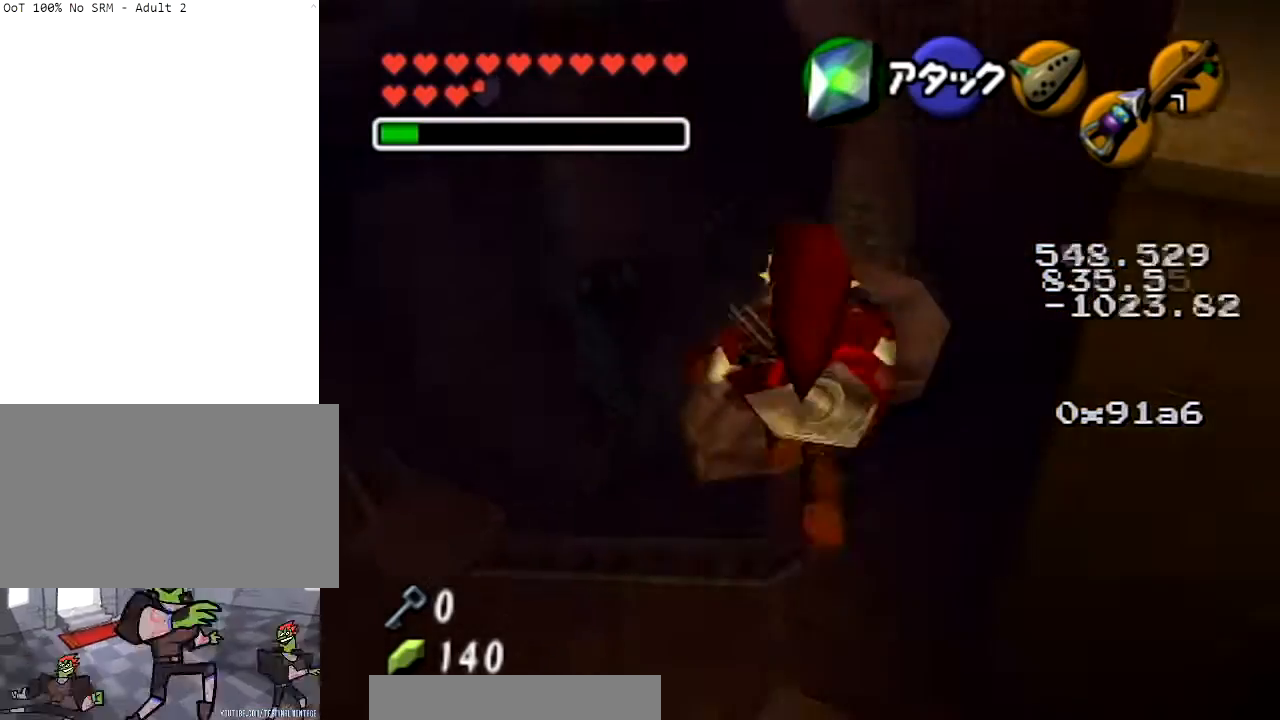
{"buttons": [], "left_stick": "up", "right_stick": "center", "events": []}
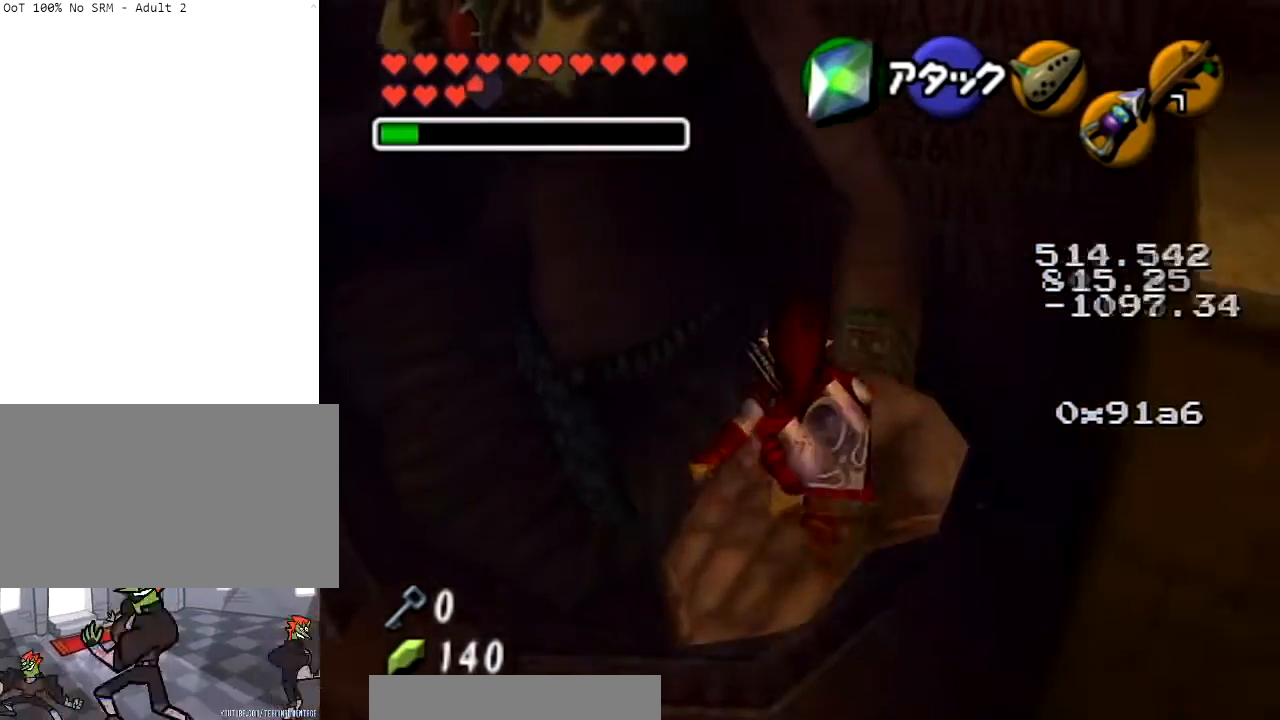
{"buttons": [], "left_stick": "center", "right_stick": "center", "events": [[333, "left_stick", "center"]]}
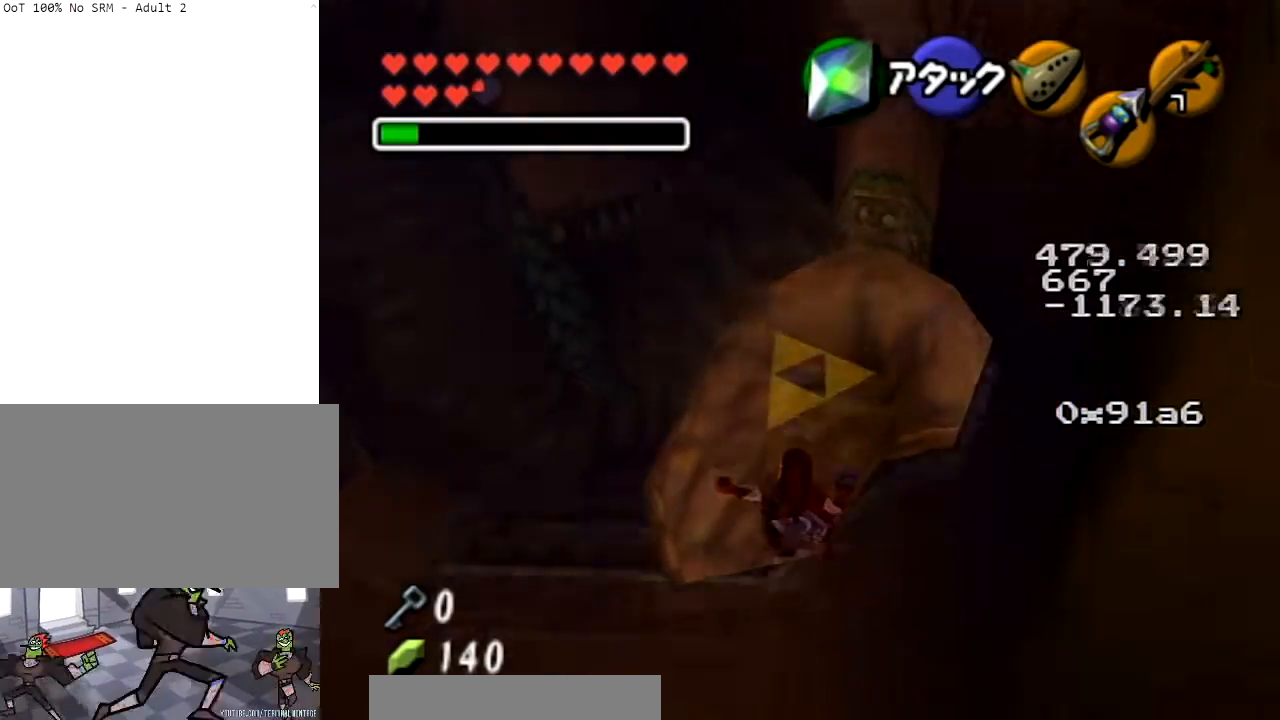
{"buttons": [], "left_stick": "up", "right_stick": "center", "events": [[300, "left_stick", "up"]]}
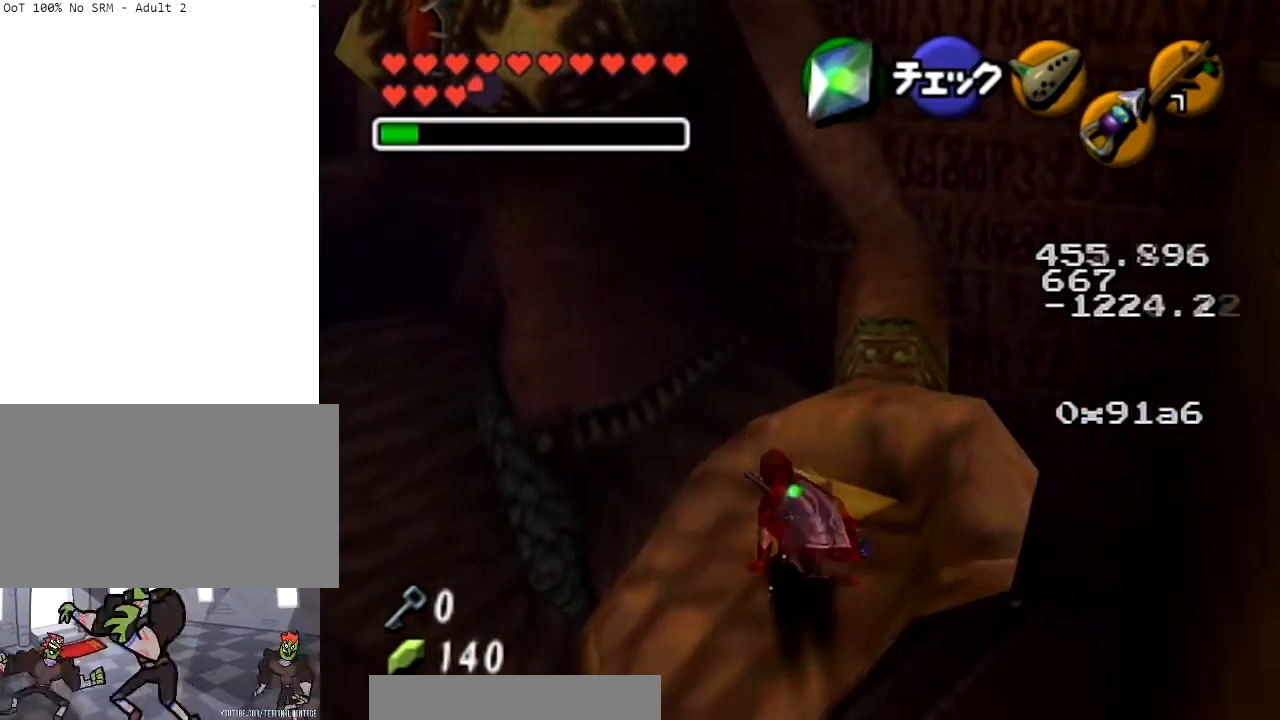
{"buttons": [], "left_stick": "center", "right_stick": "center", "events": [[133, "left_stick", "center"]]}
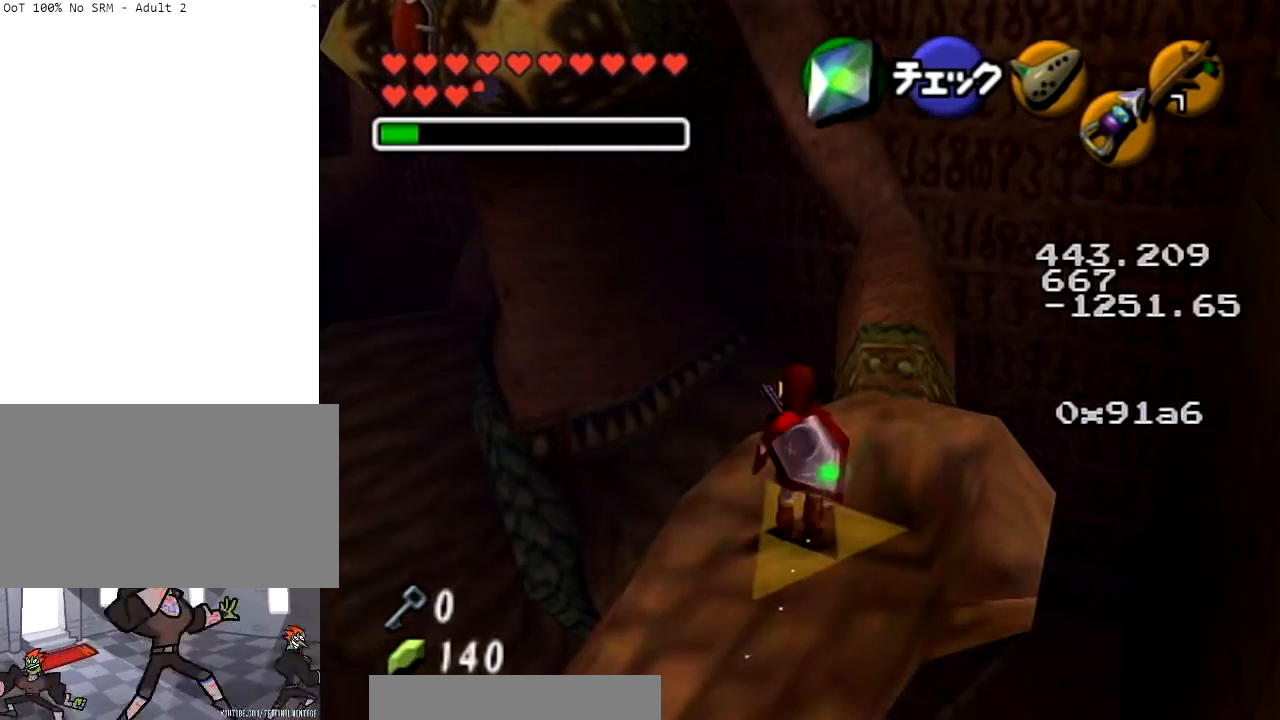
{"buttons": ["Z"], "left_stick": "center", "right_stick": "center", "events": [[200, "left_stick", "up-left"], [267, "left_stick", "center"], [400, "Z", "down"]]}
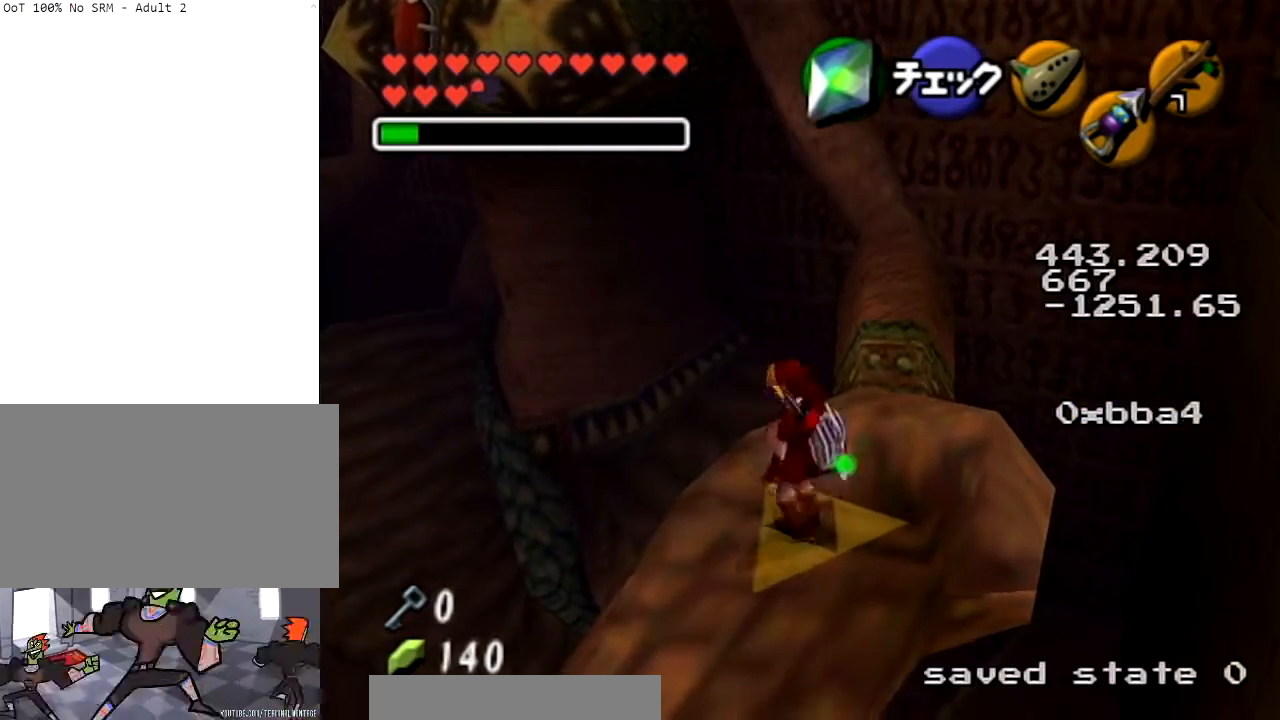
{"buttons": [], "left_stick": "center", "right_stick": "center", "events": [[66, "Z", "up"]]}
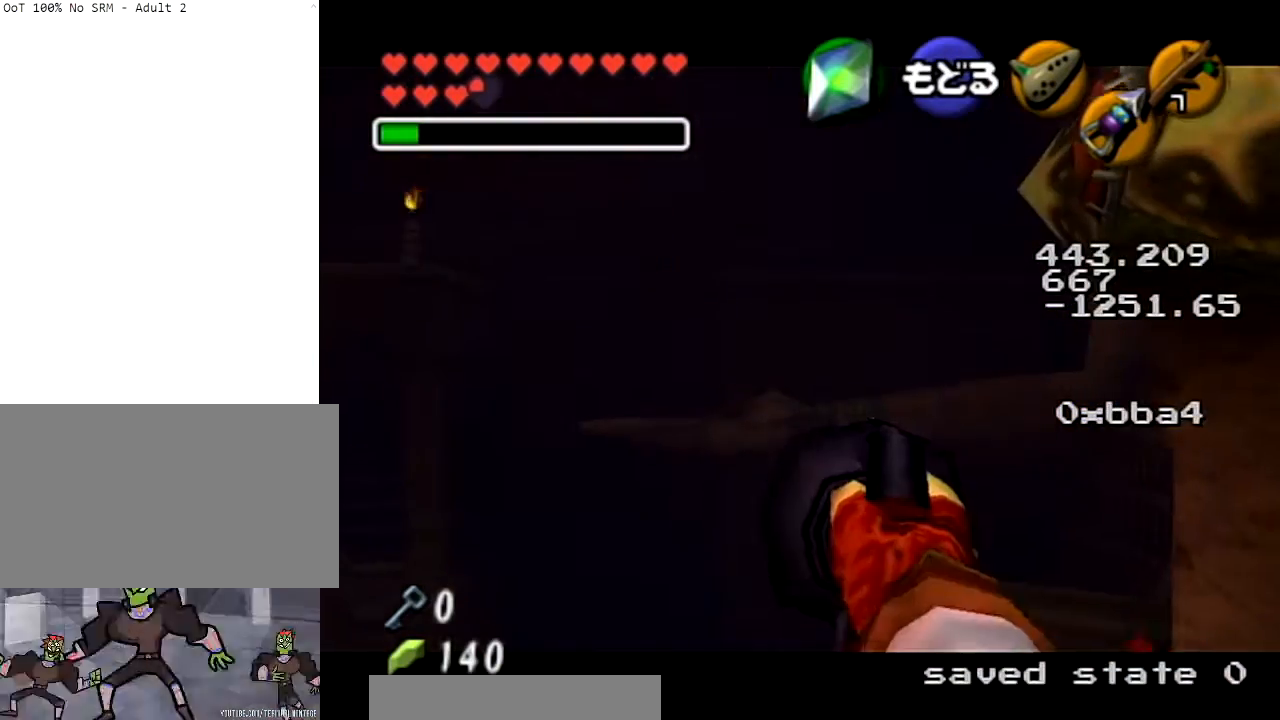
{"buttons": [], "left_stick": "down-left", "right_stick": "center", "events": [[134, "left_stick", "down-left"]]}
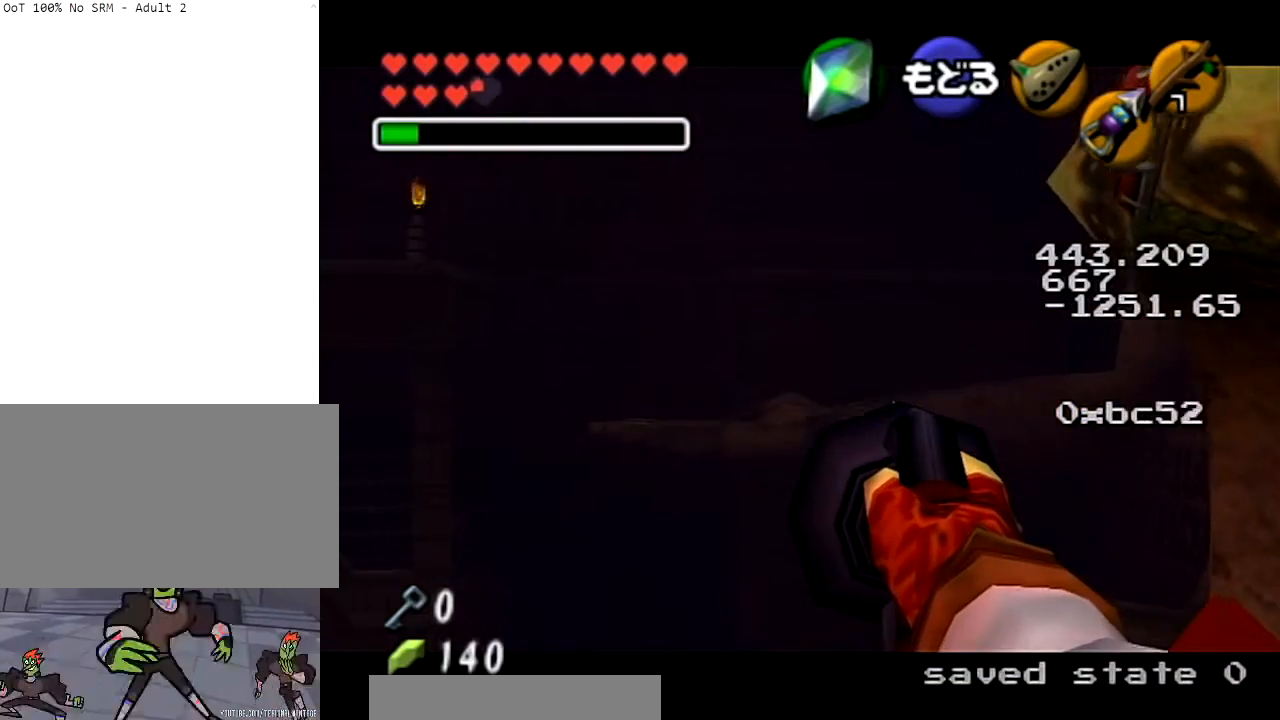
{"buttons": [], "left_stick": "down-left", "right_stick": "center", "events": []}
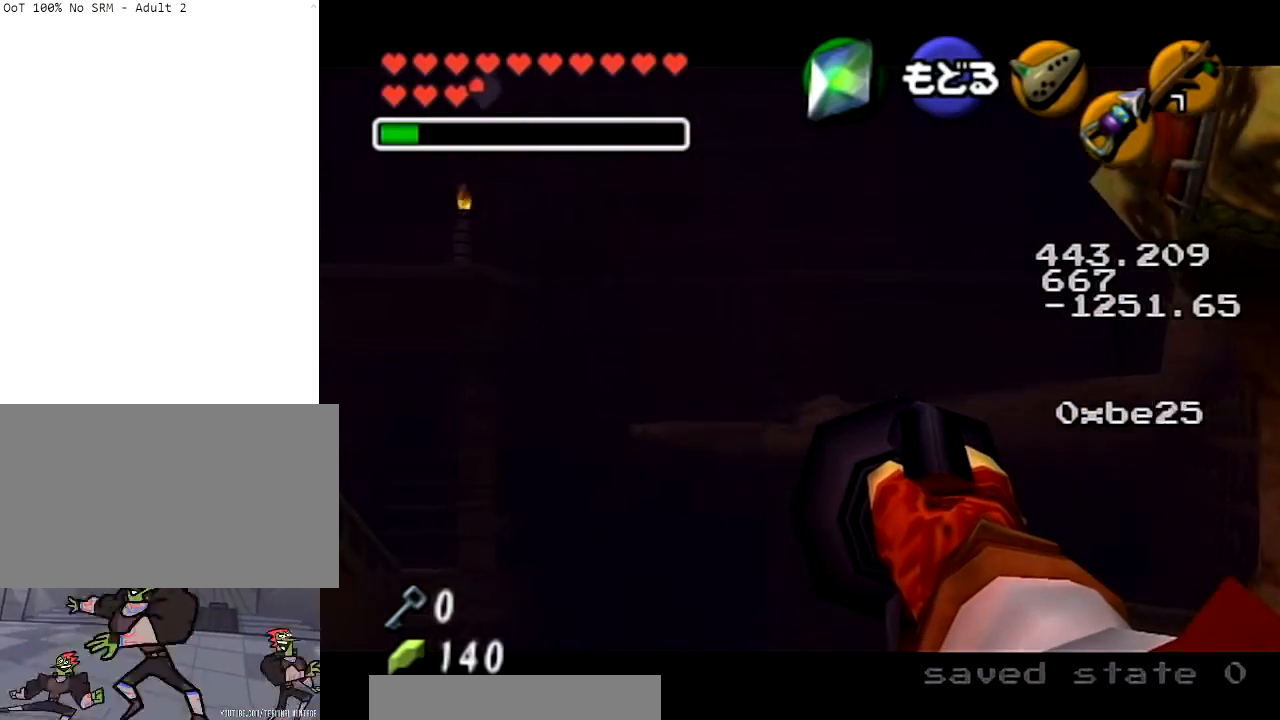
{"buttons": [], "left_stick": "center", "right_stick": "center", "events": [[100, "left_stick", "center"], [167, "A", "down"], [234, "A", "up"], [334, "Y", "down"], [467, "Y", "up"]]}
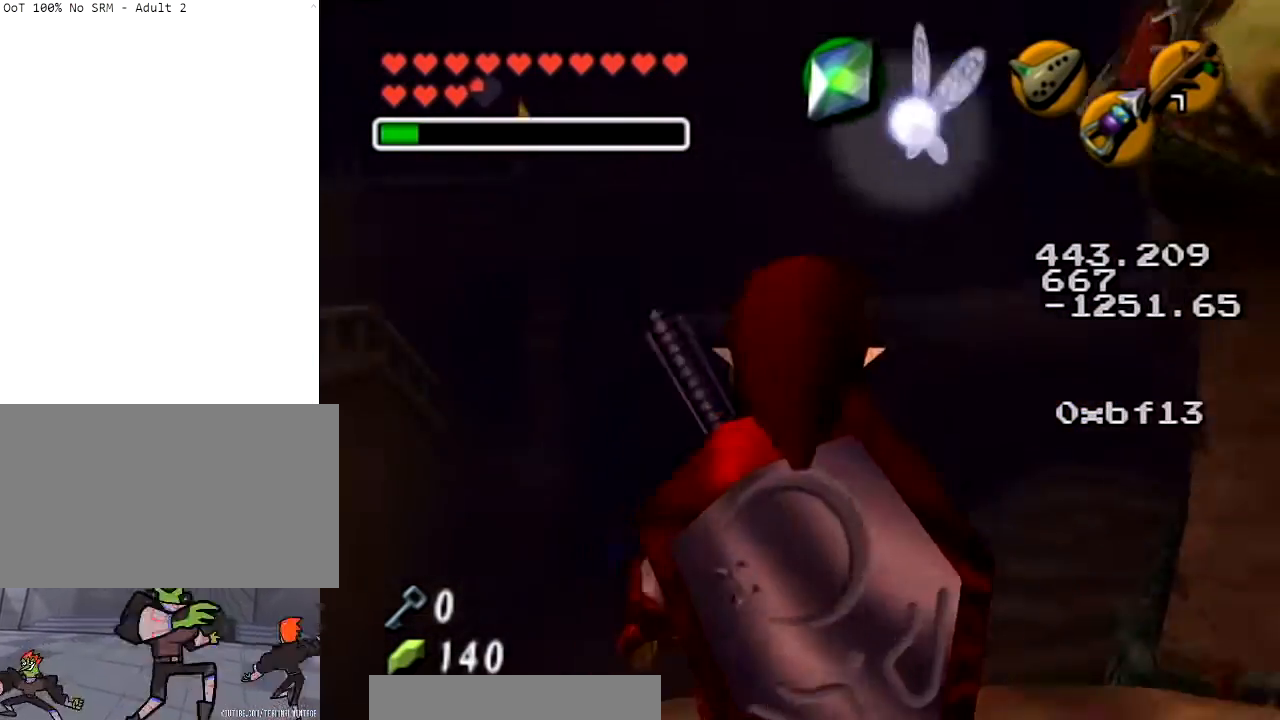
{"buttons": ["Y"], "left_stick": "center", "right_stick": "up", "events": [[33, "Y", "down"], [133, "Y", "up"], [433, "Y", "down"], [500, "right_stick", "up"]]}
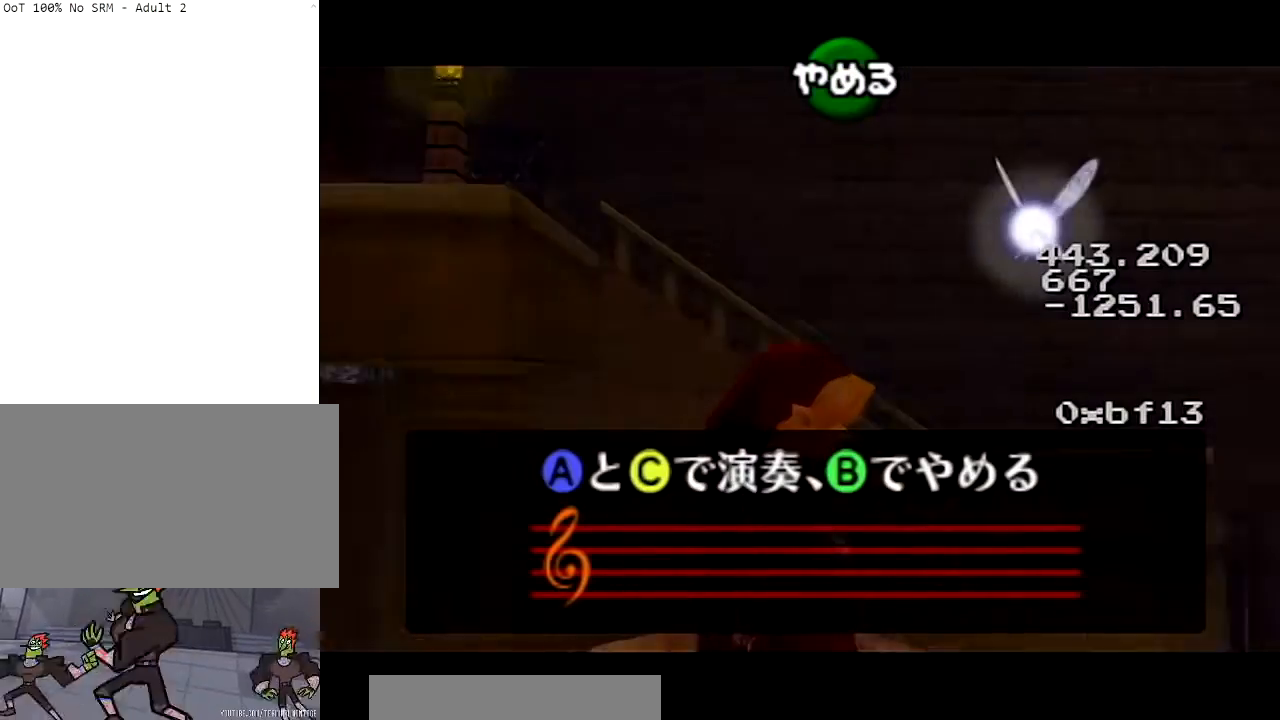
{"buttons": ["X"], "left_stick": "center", "right_stick": "up", "events": [[67, "Y", "up"], [167, "X", "down"], [167, "right_stick", "center"], [267, "X", "up"], [267, "Y", "down"], [400, "Y", "up"], [400, "right_stick", "up"], [467, "X", "down"]]}
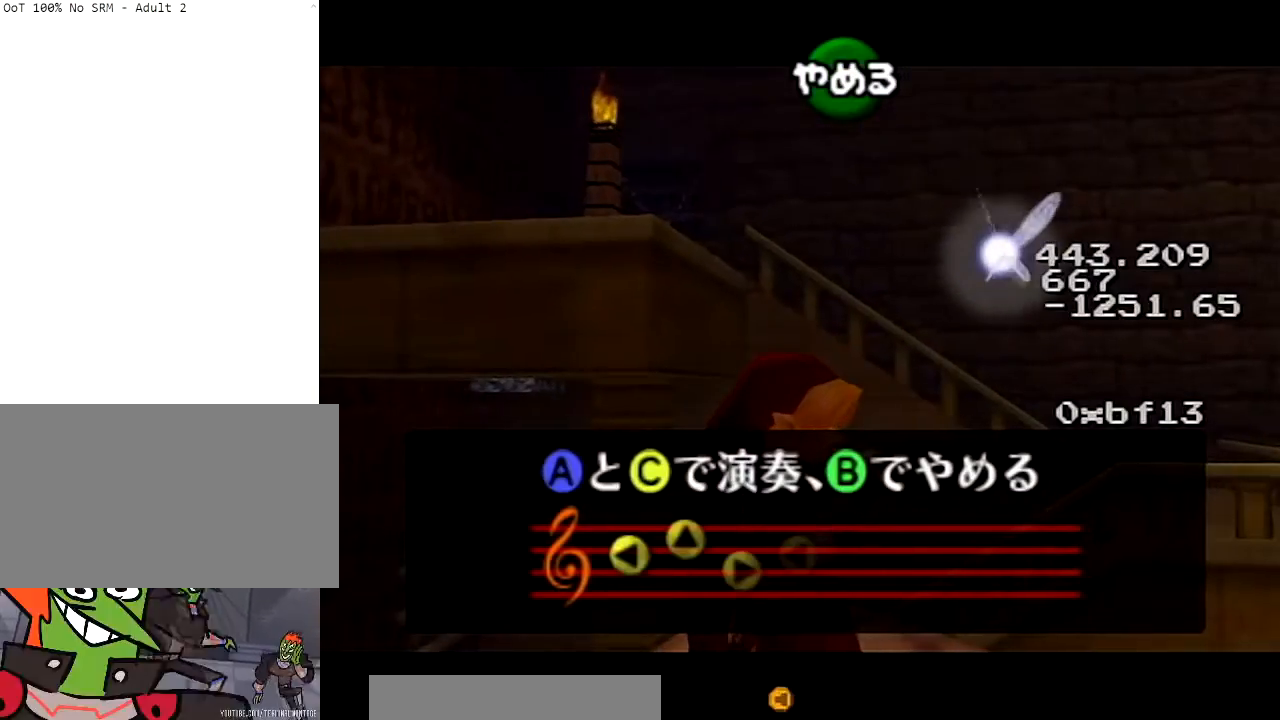
{"buttons": [], "left_stick": "center", "right_stick": "center", "events": [[33, "right_stick", "center"], [133, "X", "up"]]}